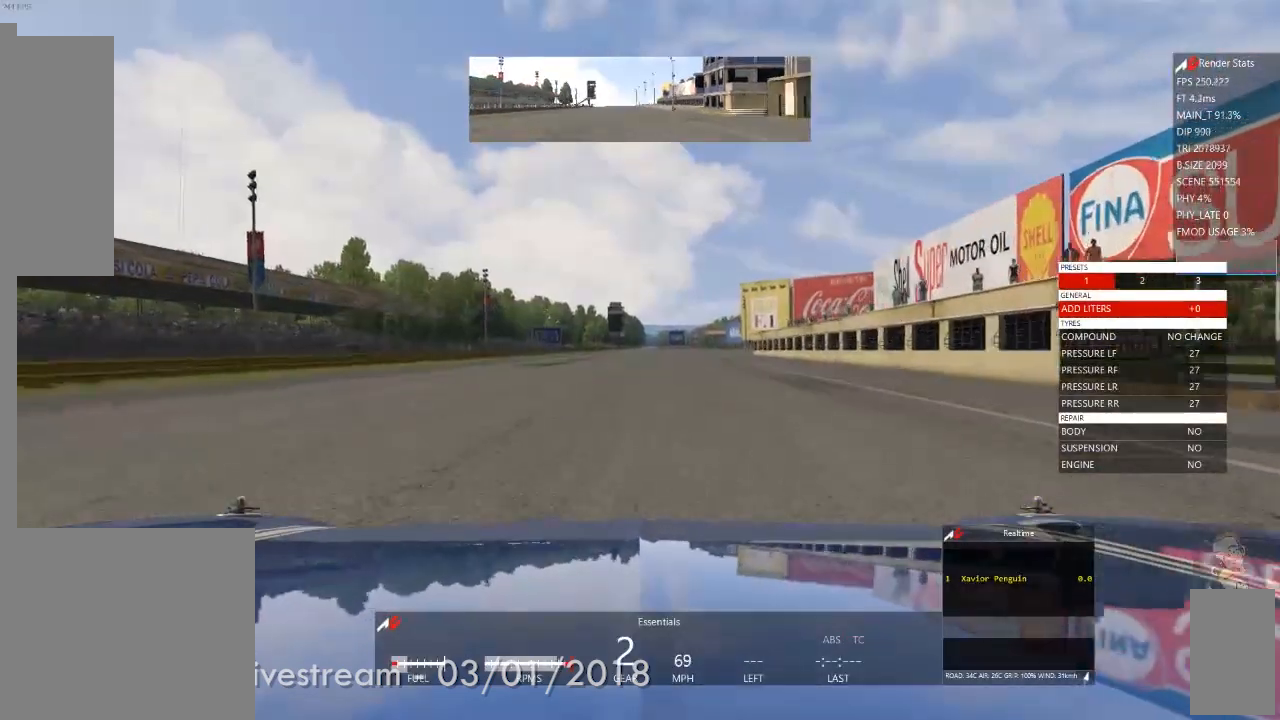
Gameplay with a controller (Xbox layout); each line is a JSON object with the inputs held at the frame after it. "events" lists button and stick changes between this image and that frame as [ms after this image, input, new state], when the widget could be followed in between. Not read: L3 R2 R3.
{"buttons": [], "left_stick": "center", "right_stick": "center", "events": []}
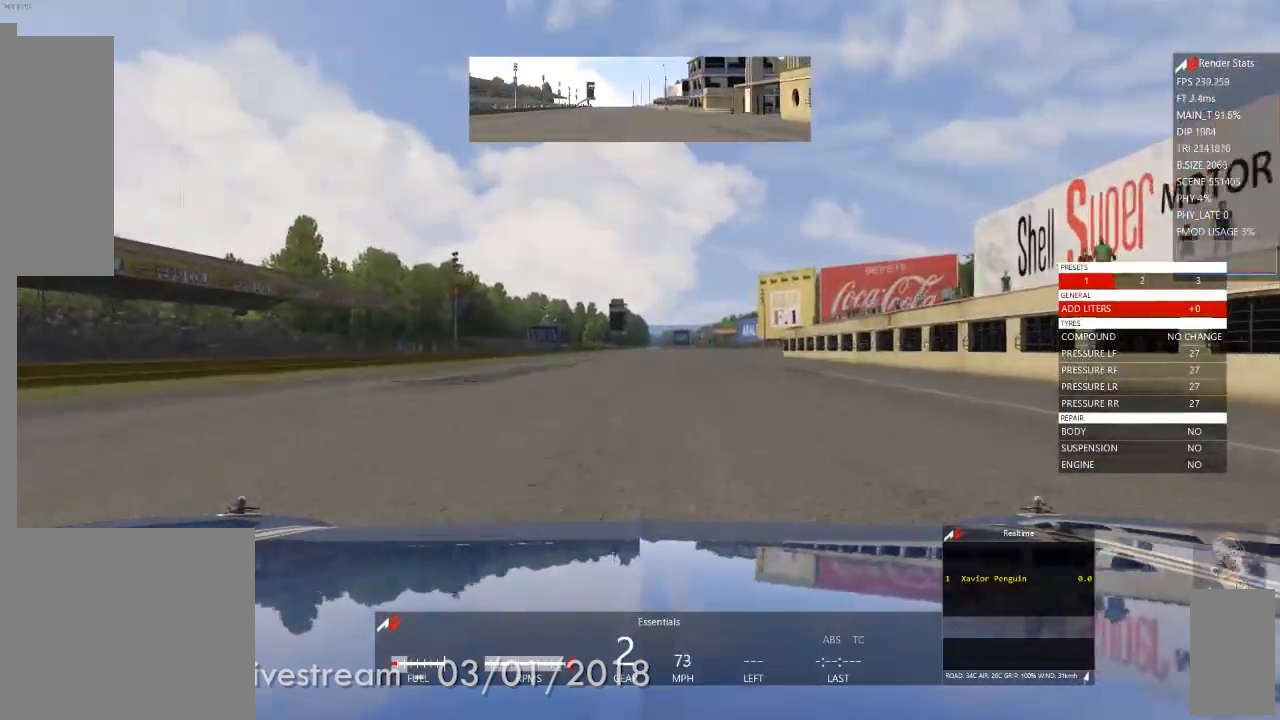
{"buttons": [], "left_stick": "center", "right_stick": "center", "events": []}
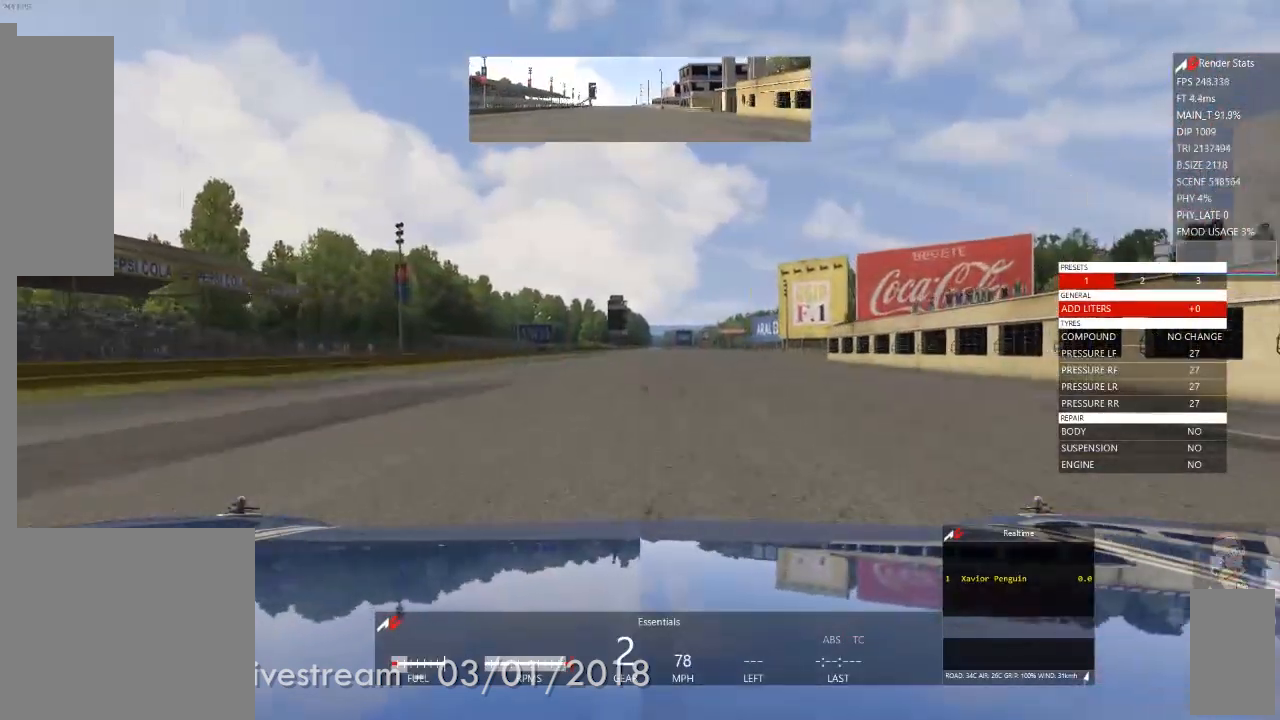
{"buttons": [], "left_stick": "center", "right_stick": "center", "events": []}
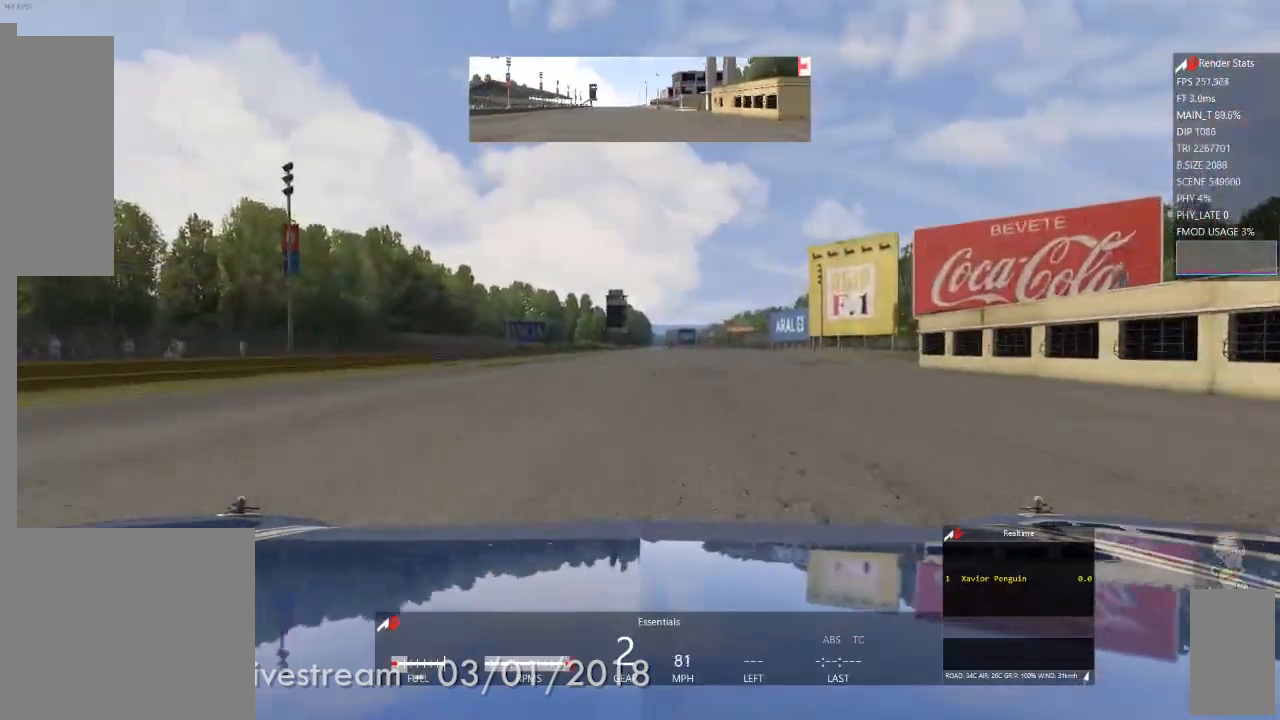
{"buttons": [], "left_stick": "center", "right_stick": "center", "events": []}
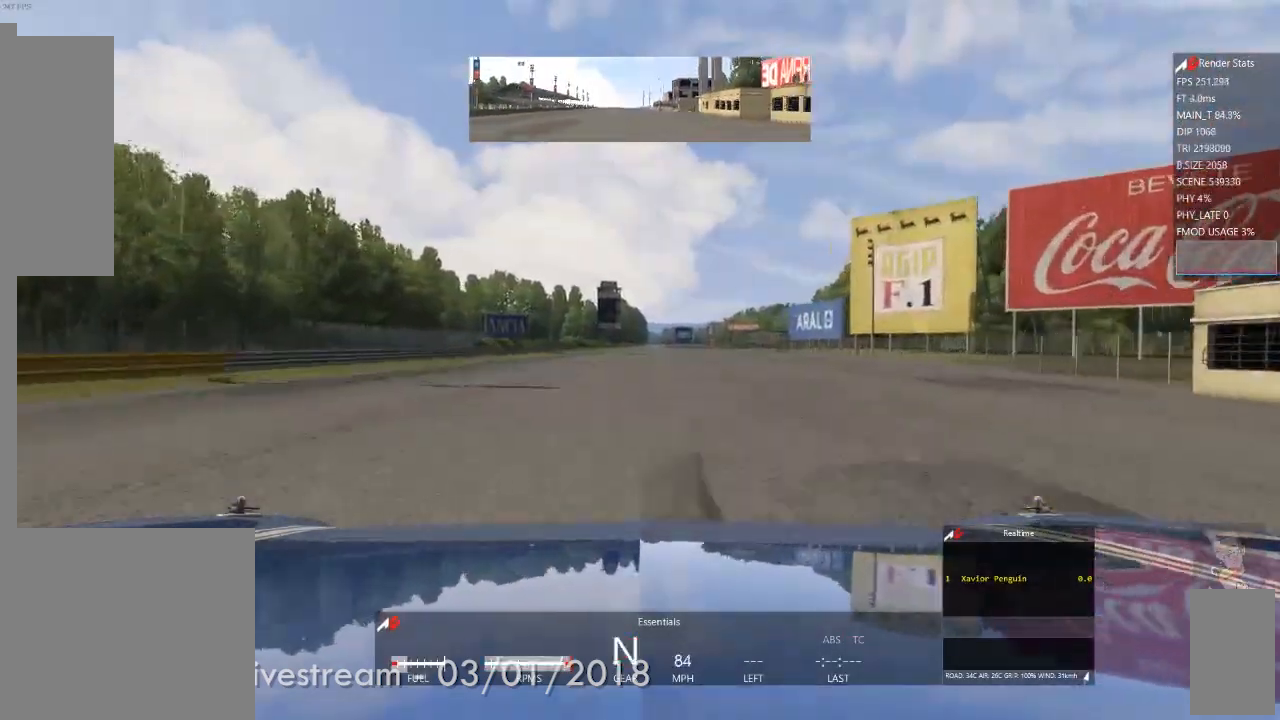
{"buttons": [], "left_stick": "center", "right_stick": "center", "events": [[267, "left_stick", "right"], [350, "left_stick", "center"]]}
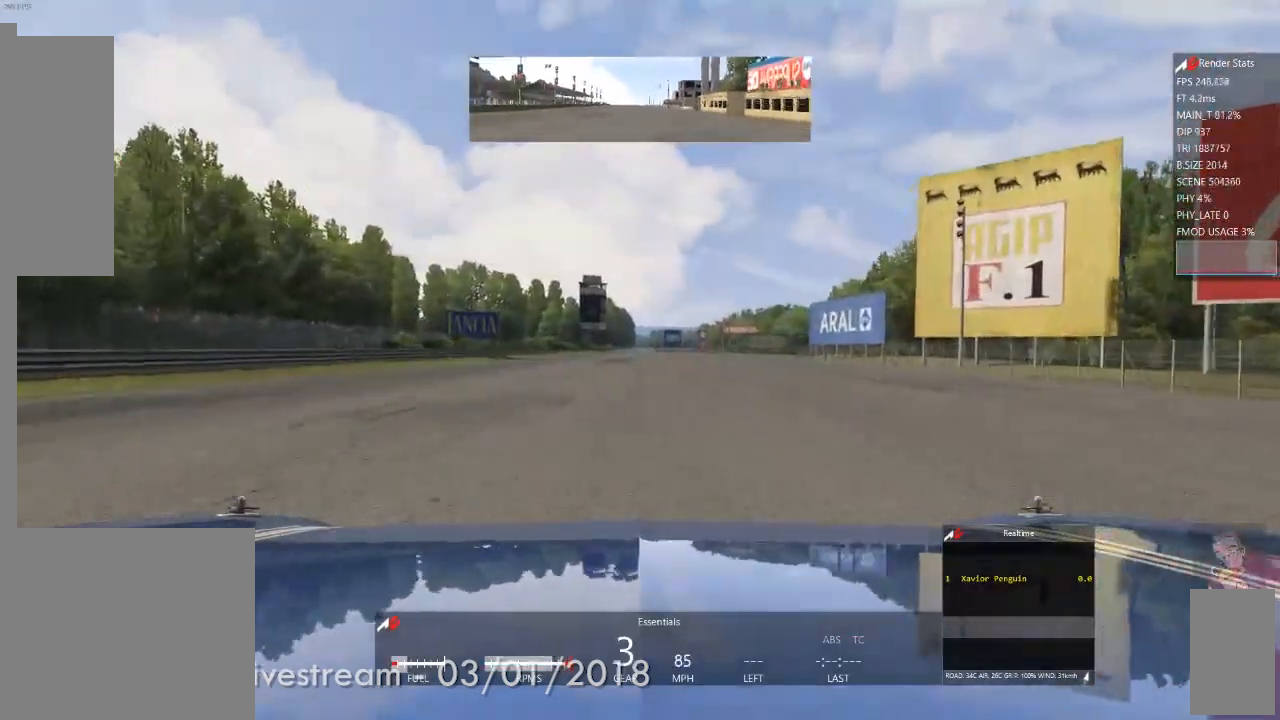
{"buttons": [], "left_stick": "center", "right_stick": "center", "events": []}
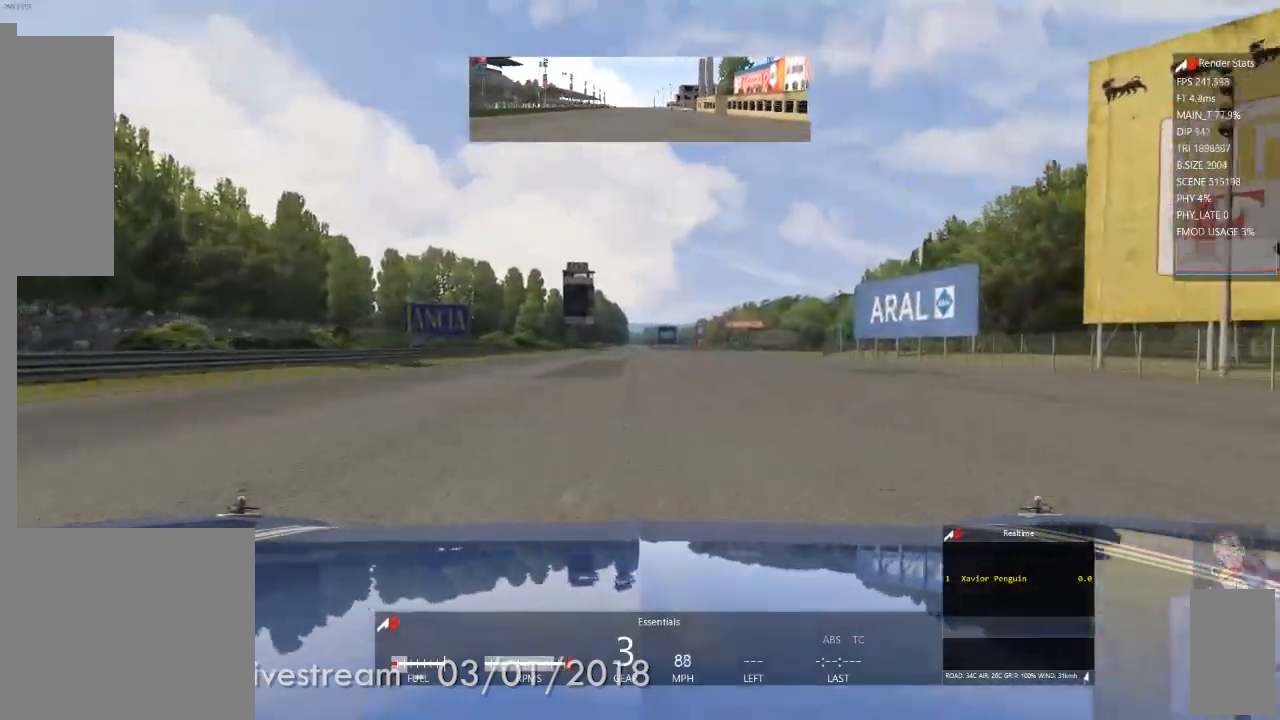
{"buttons": ["L2"], "left_stick": "center", "right_stick": "center", "events": [[483, "L2", "down"]]}
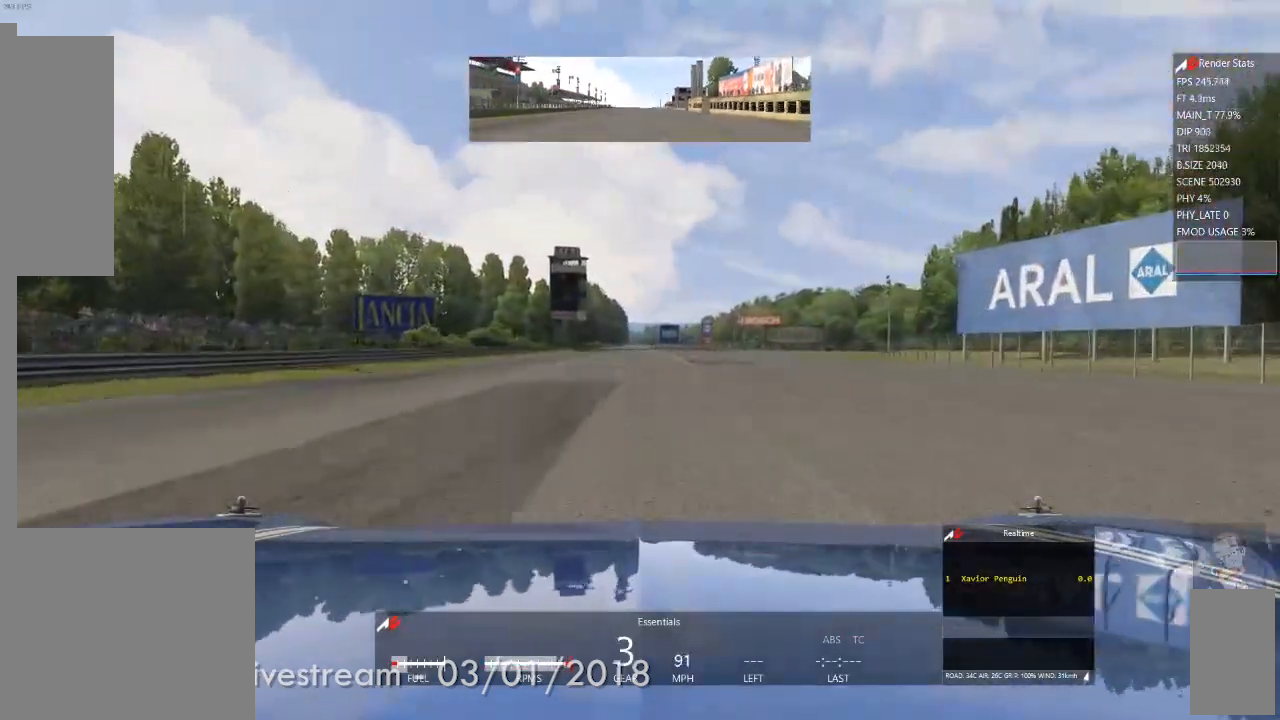
{"buttons": ["L2"], "left_stick": "center", "right_stick": "center", "events": []}
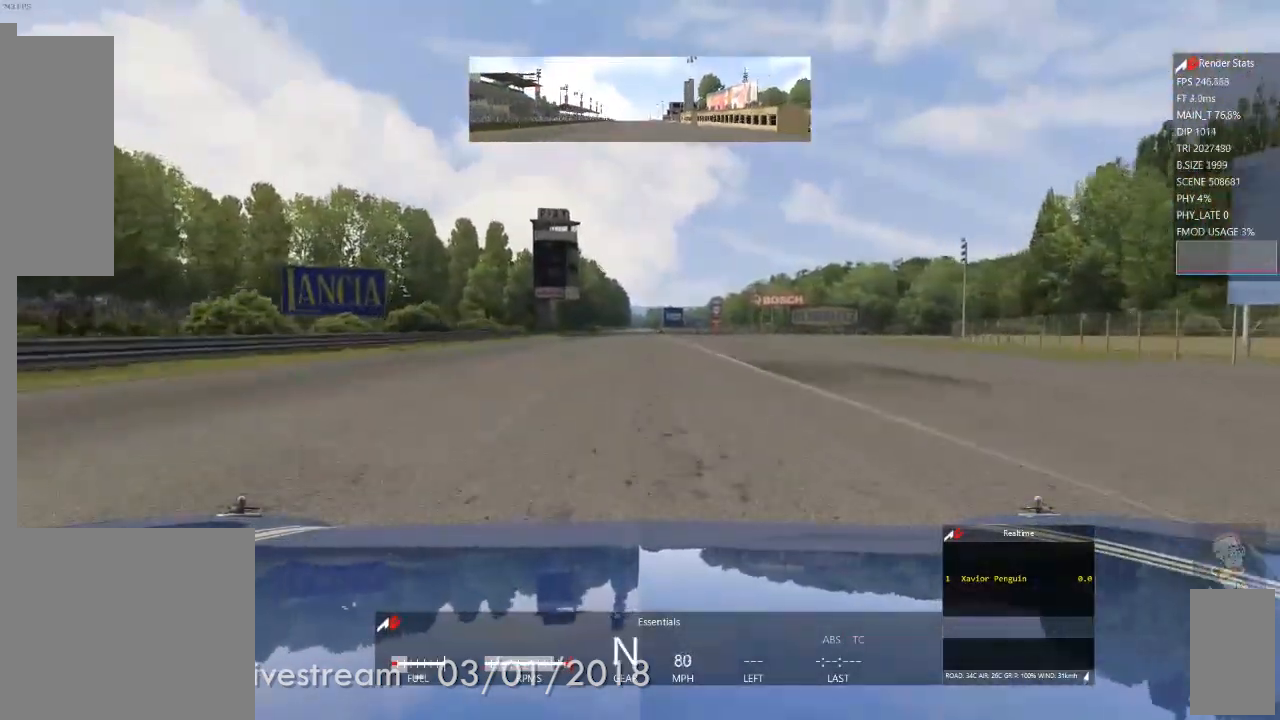
{"buttons": ["L2"], "left_stick": "center", "right_stick": "center", "events": [[333, "left_stick", "right"], [417, "left_stick", "center"]]}
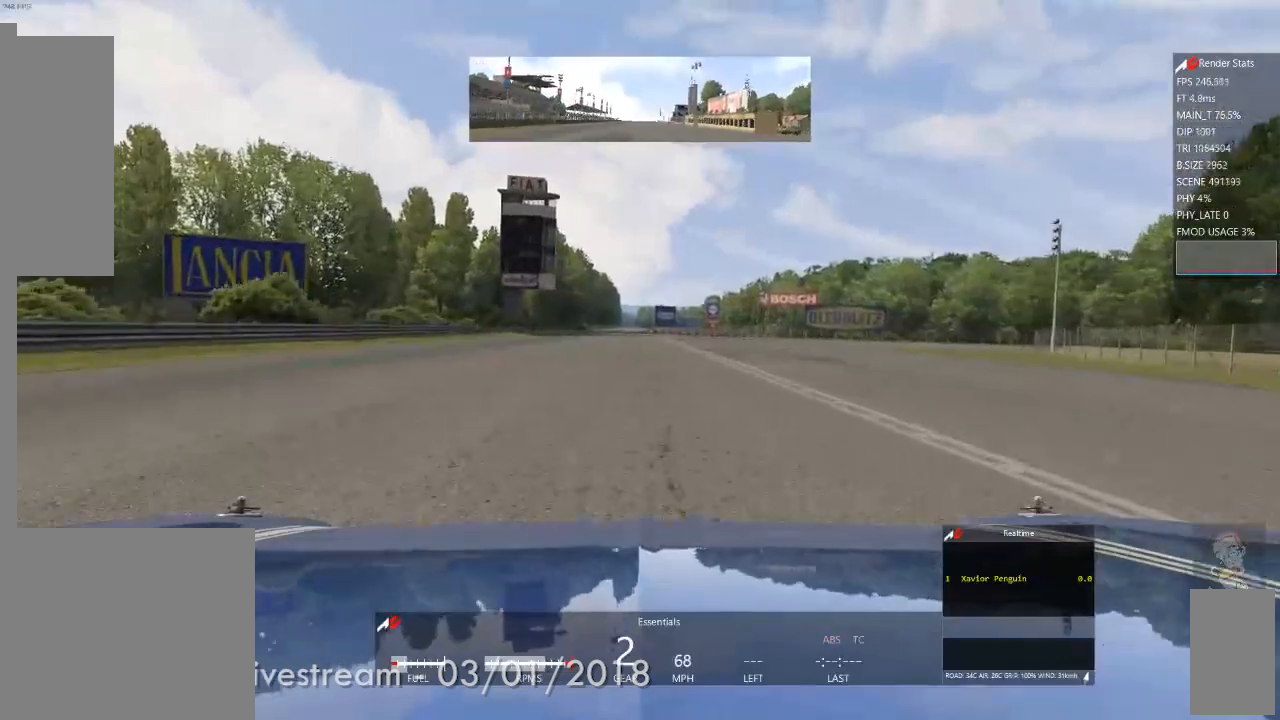
{"buttons": ["L2"], "left_stick": "center", "right_stick": "center", "events": [[350, "left_stick", "right"], [467, "left_stick", "center"]]}
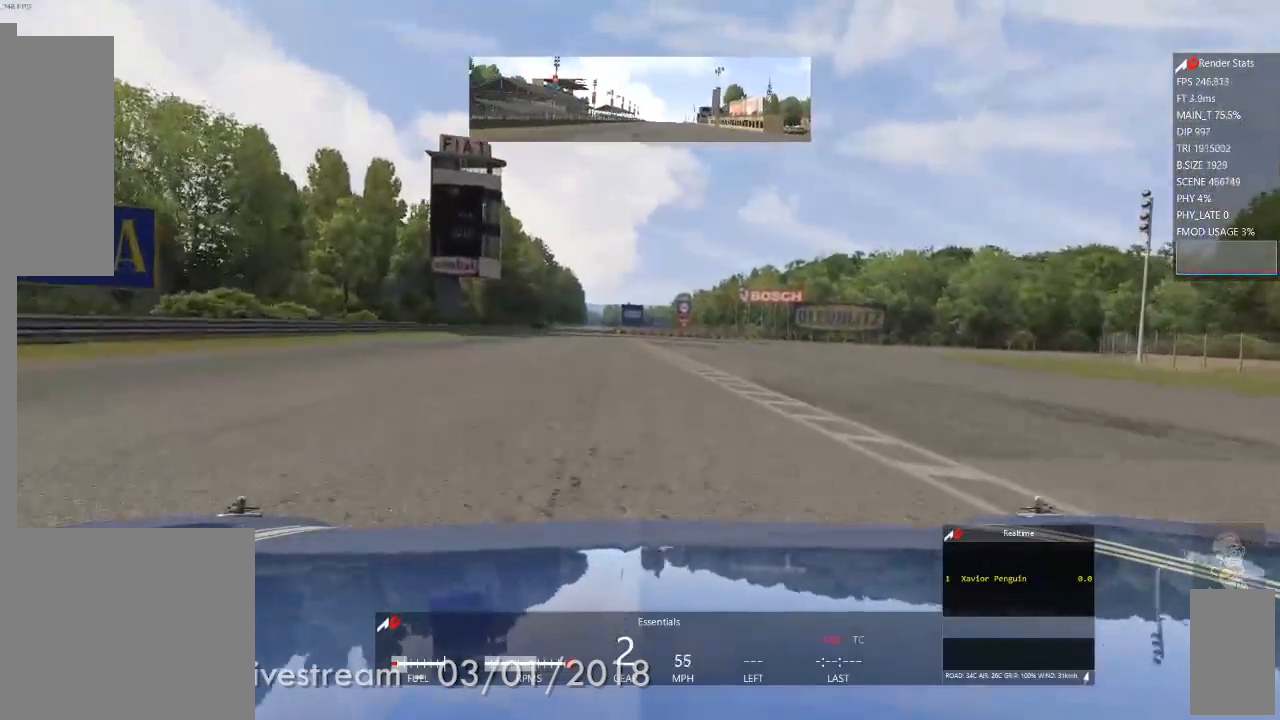
{"buttons": ["L2"], "left_stick": "right", "right_stick": "center"}
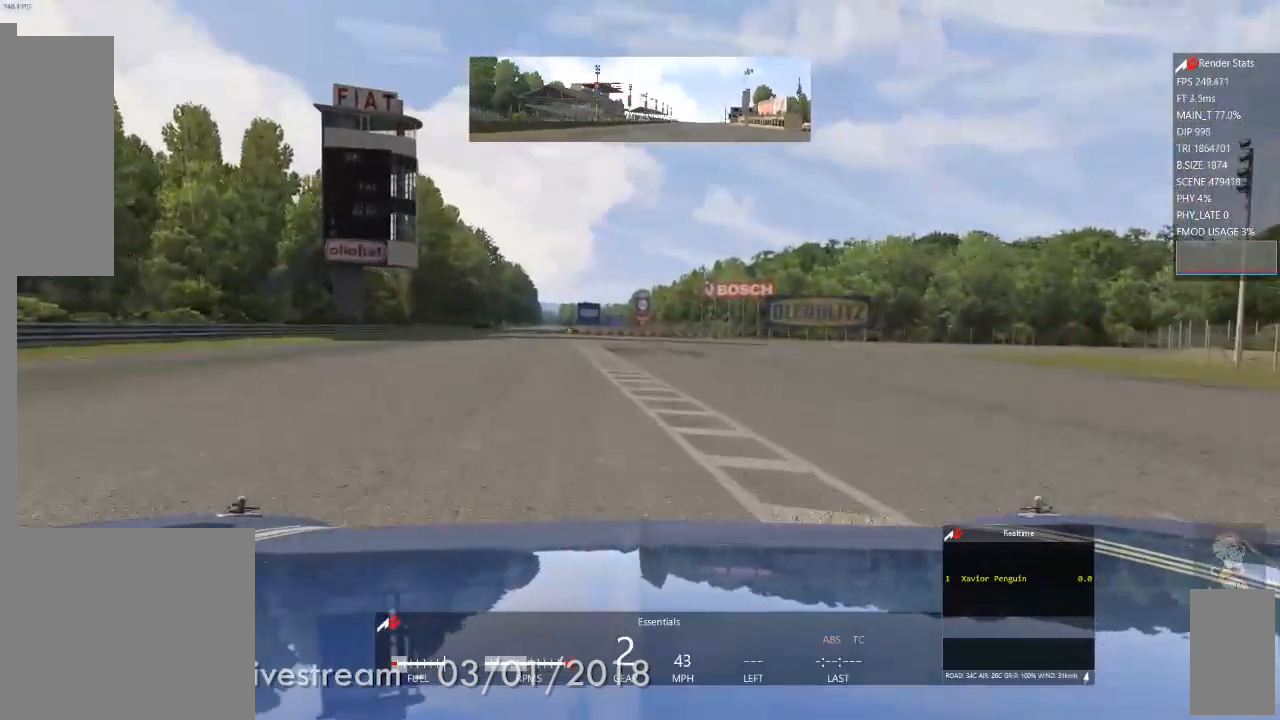
{"buttons": [], "left_stick": "center", "right_stick": "center", "events": [[133, "left_stick", "center"], [167, "L2", "up"]]}
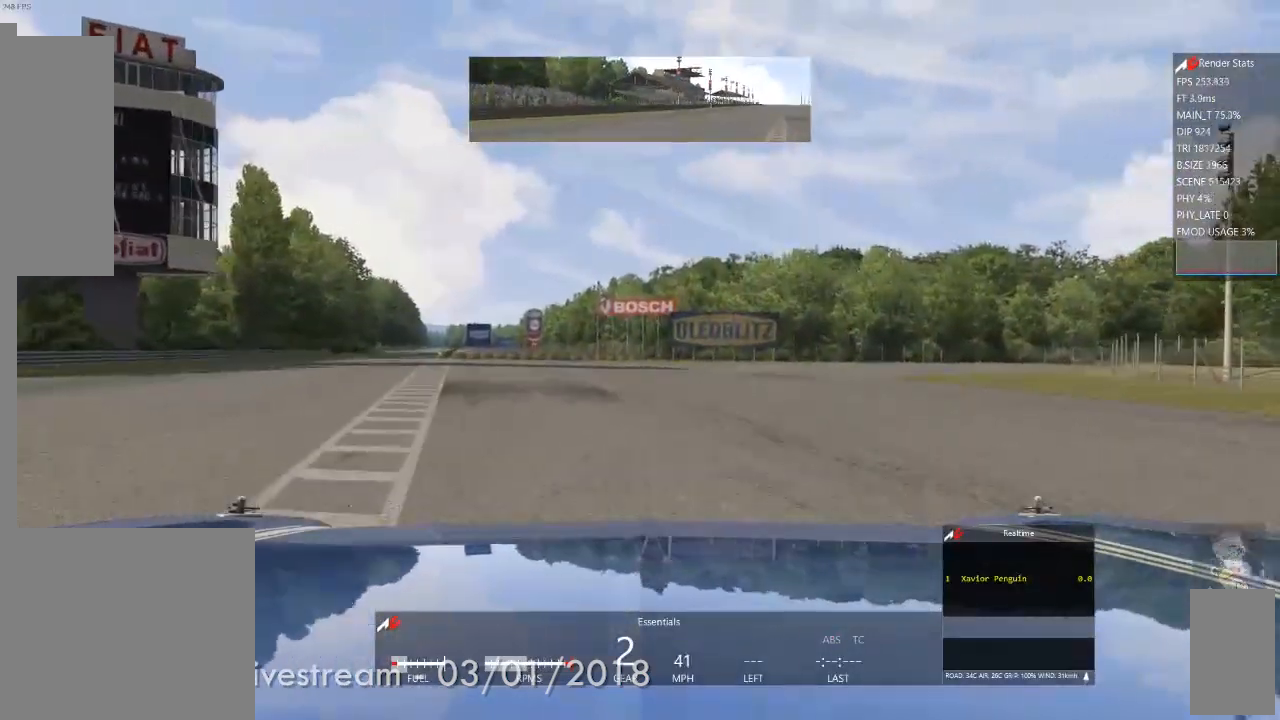
{"buttons": [], "left_stick": "center", "right_stick": "center", "events": [[233, "left_stick", "right"], [400, "left_stick", "center"]]}